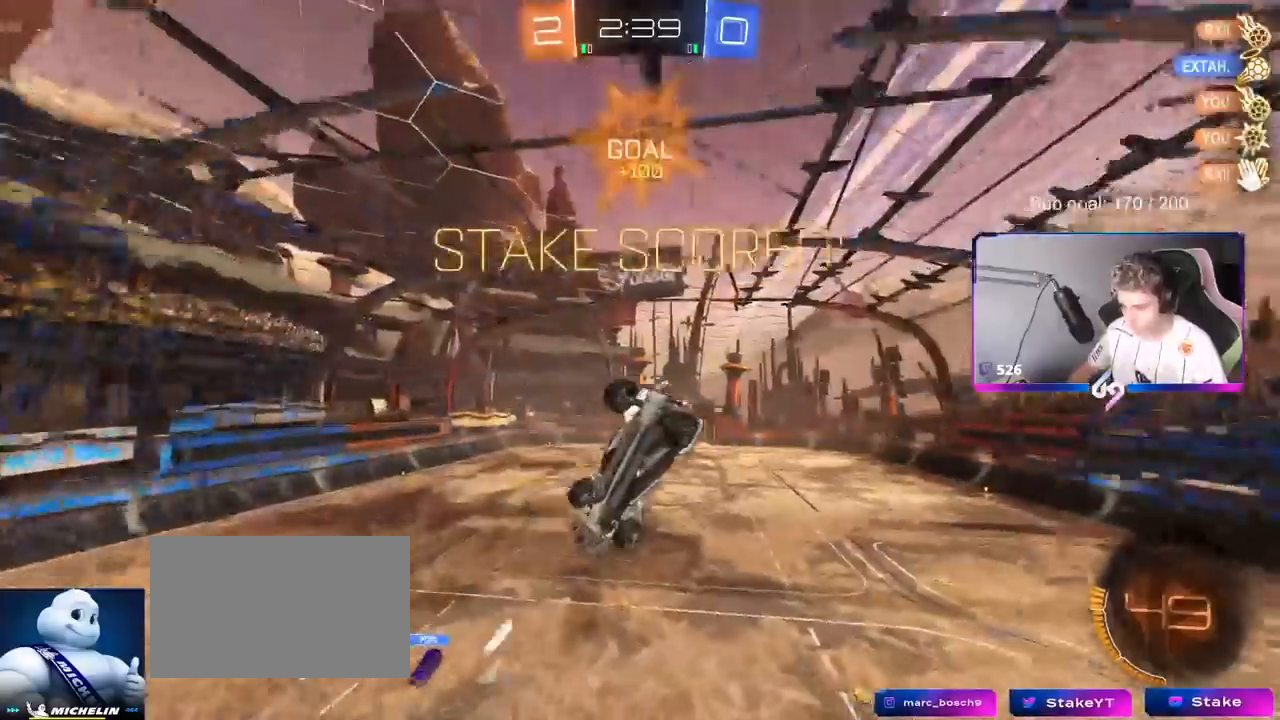
Gameplay with keyboard and mouse; each line is a JSON object with the keys and mouse buttons held at the frame after it. "events" lists presses ("down") and releases ("up") of "1", "2", "3", "4", "5", "a", "alt", "c", "caps_lock", "ctrl", "d", "e", "f", "g", "q", "r", "s", "shift", "space", "t", "tab", "v", "w", "x", "z", "mouse_left", "mouse_wheel" and "mouse_right" between this image and that frame as [ms after this image, input, new state], when the widget could be followed in between. "mouse_left", "mouse_wheel", "mouse_right" = the "left", "wheel", "right" buttons of the "mouse" list. No other keys are recorded. "wheel" means that the mouse wheel is clicked or scrolled. "mouse_move" is the direction in which the mouse moves at that frame (one of eight, or "still"), when it could be read.
{"keys": ["a", "d", "s"], "mouse": [], "mouse_move": "still", "events": [[184, "w", "up"], [267, "s", "down"], [467, "d", "down"]]}
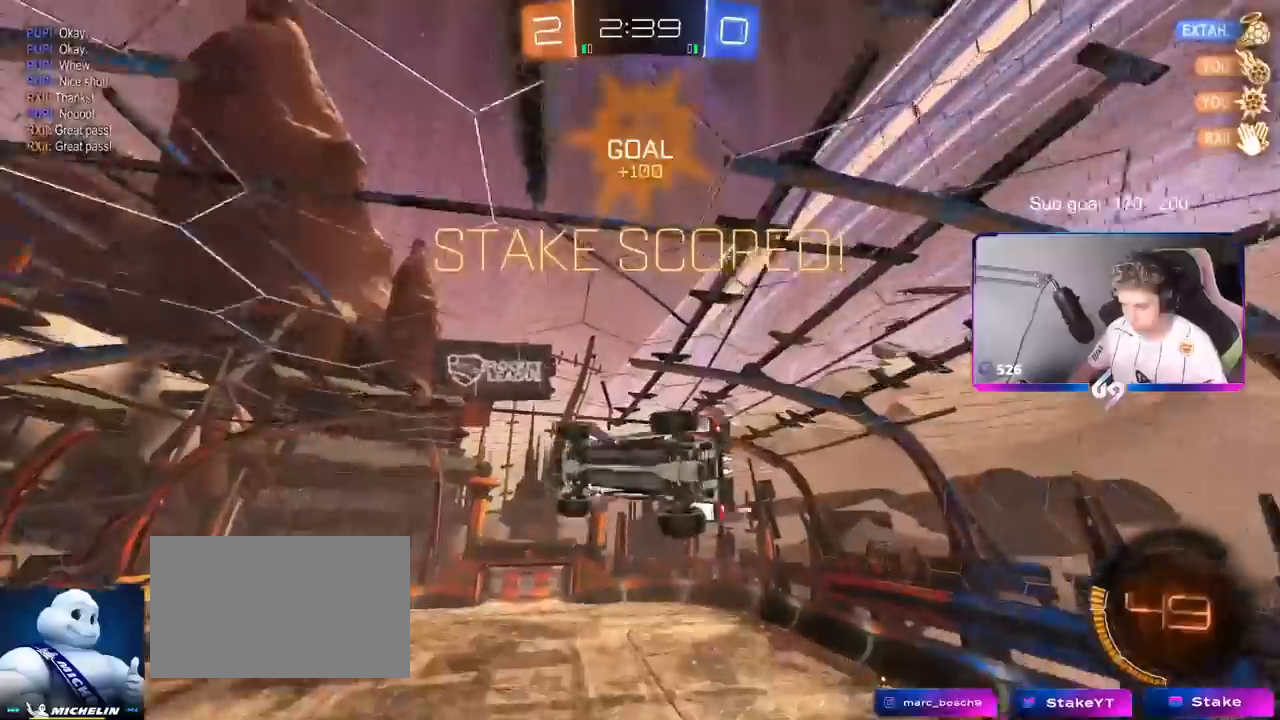
{"keys": ["d"], "mouse": [], "mouse_move": "still", "events": [[16, "a", "up"], [66, "s", "up"], [66, "shift", "down"], [100, "mouse_left", "down"], [233, "s", "down"], [283, "shift", "up"], [383, "s", "up"], [467, "mouse_left", "up"]]}
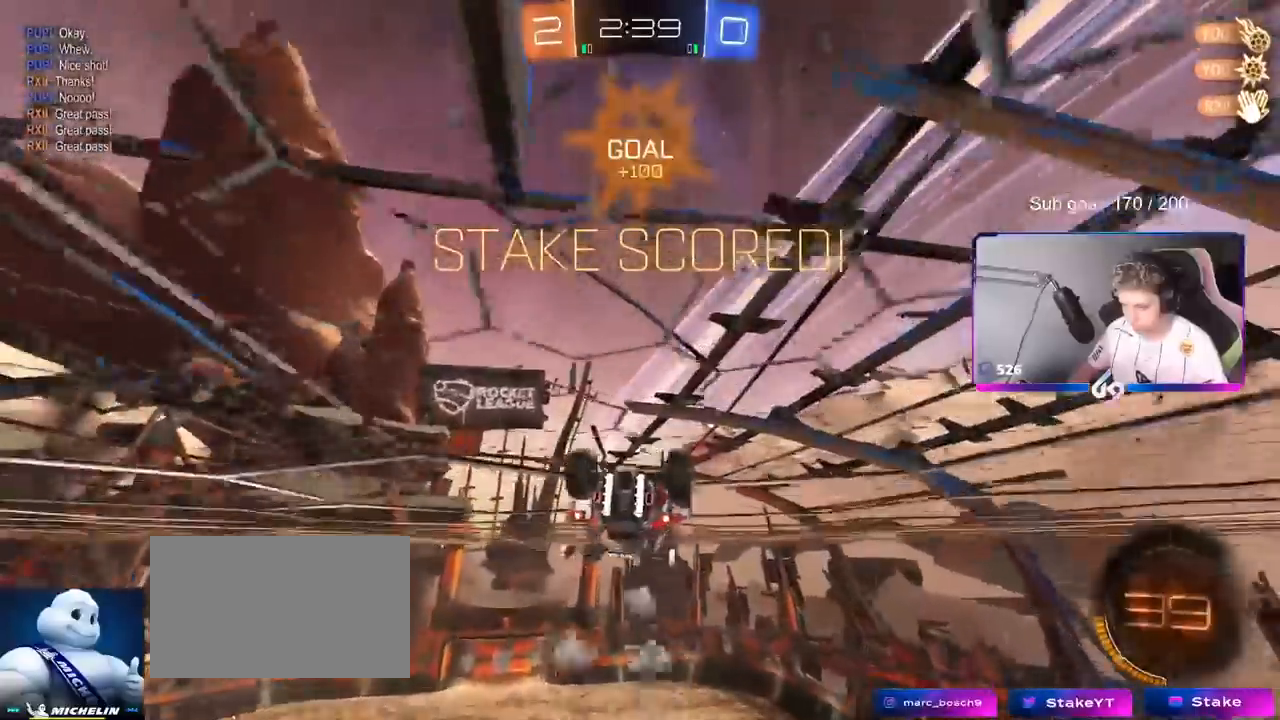
{"keys": ["d", "w"], "mouse": [], "events": [[67, "mouse_right", "down"], [167, "mouse_right", "up"], [401, "w", "down"]]}
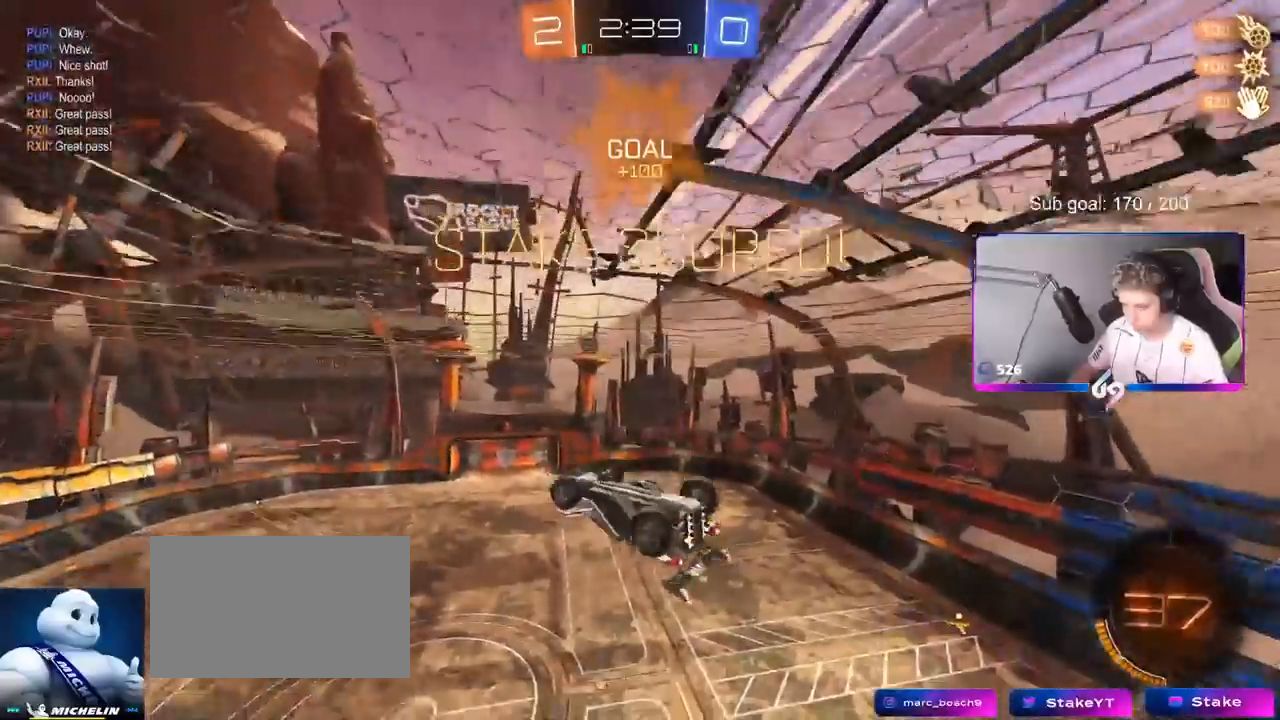
{"keys": ["s", "shift"], "mouse": [], "mouse_move": "still", "events": [[133, "shift", "down"], [317, "w", "up"], [367, "d", "up"], [450, "s", "down"]]}
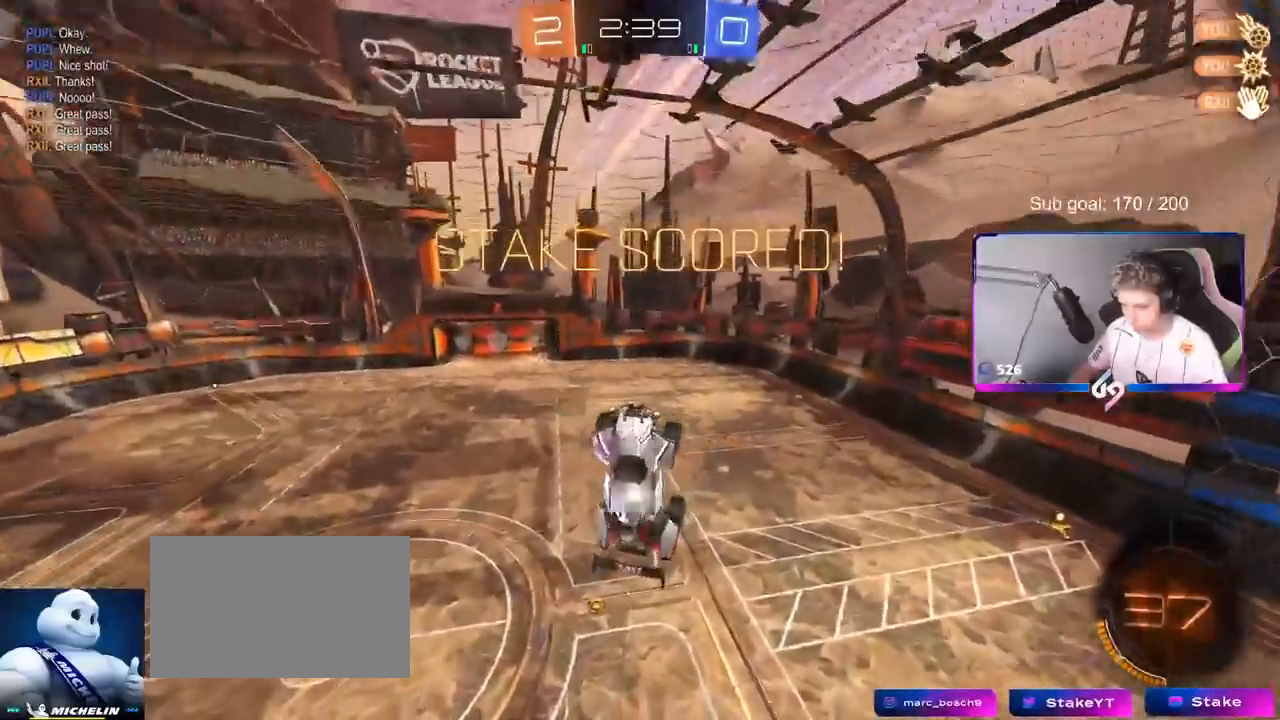
{"keys": ["s"], "mouse": [], "mouse_move": "still", "events": [[50, "mouse_right", "down"], [200, "mouse_right", "up"], [434, "shift", "up"]]}
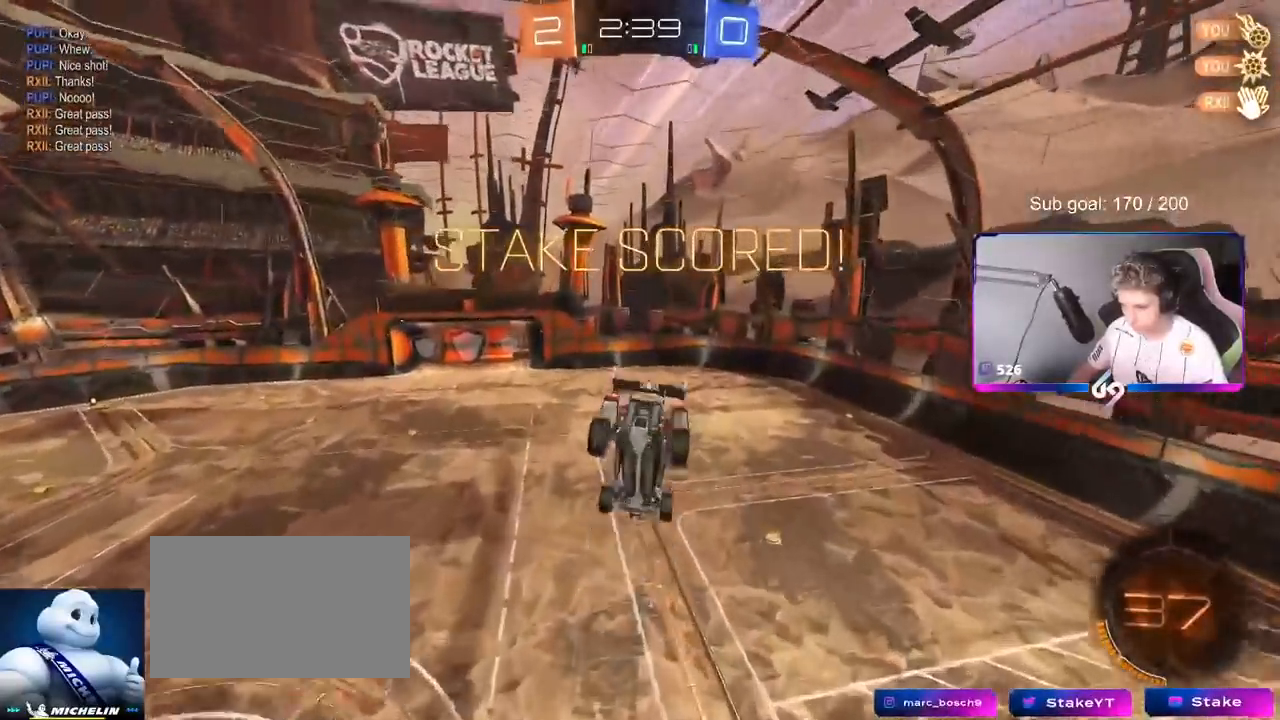
{"keys": ["d", "shift", "w"], "mouse": ["left"], "mouse_move": "still", "events": [[66, "s", "up"], [116, "shift", "down"], [167, "a", "down"], [167, "mouse_left", "down"], [167, "w", "down"], [250, "a", "up"], [400, "d", "down"]]}
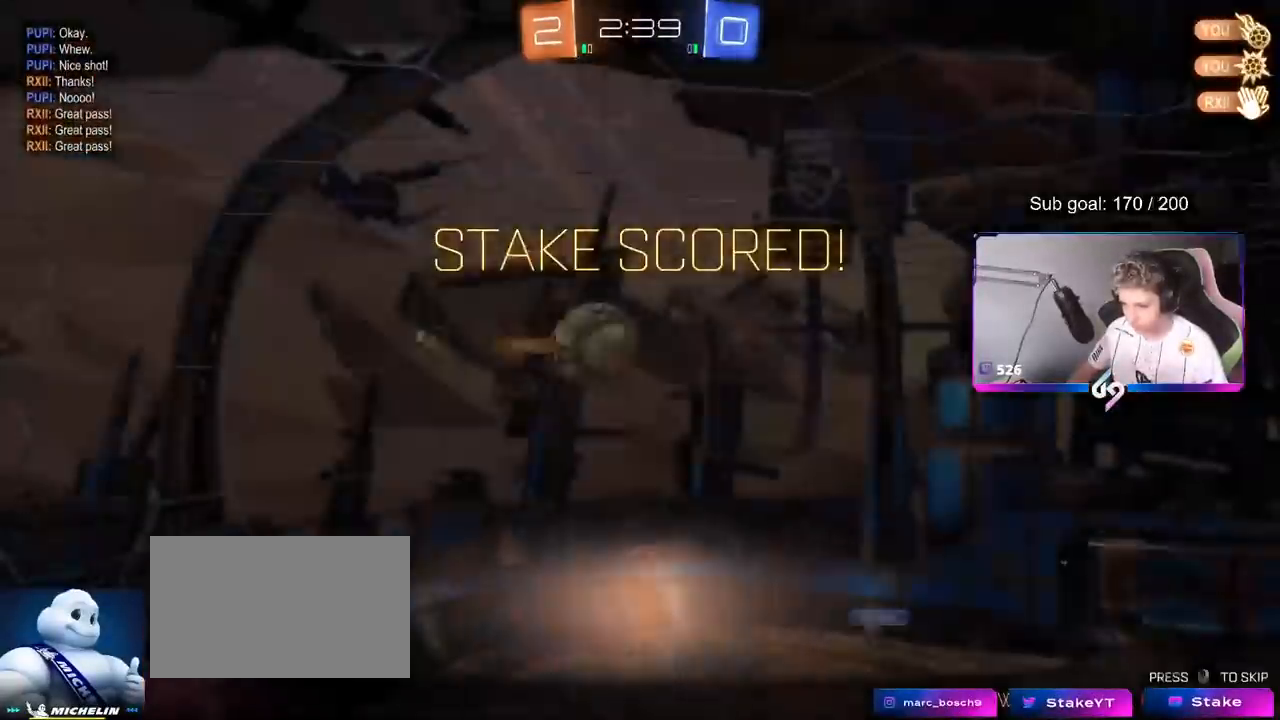
{"keys": [], "mouse": [], "mouse_move": "still", "events": [[134, "mouse_left", "up"], [134, "w", "up"], [184, "d", "up"], [217, "shift", "up"]]}
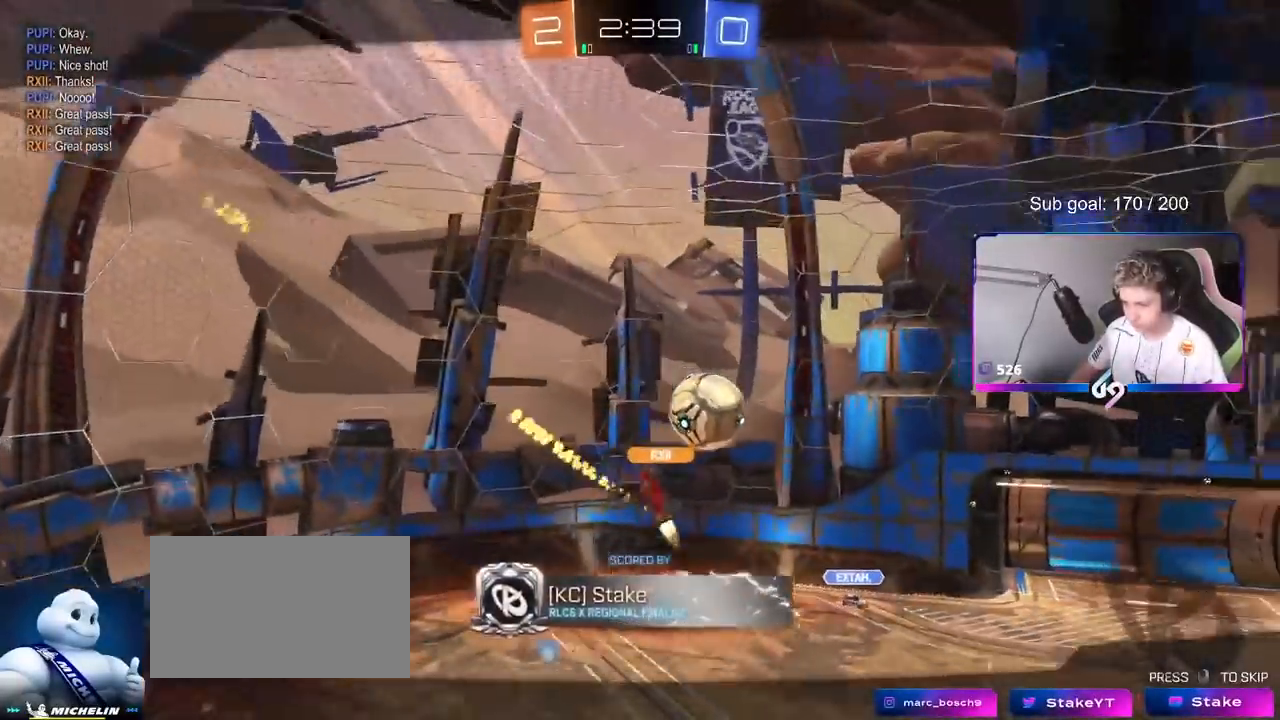
{"keys": [], "mouse": [], "mouse_move": "still", "events": []}
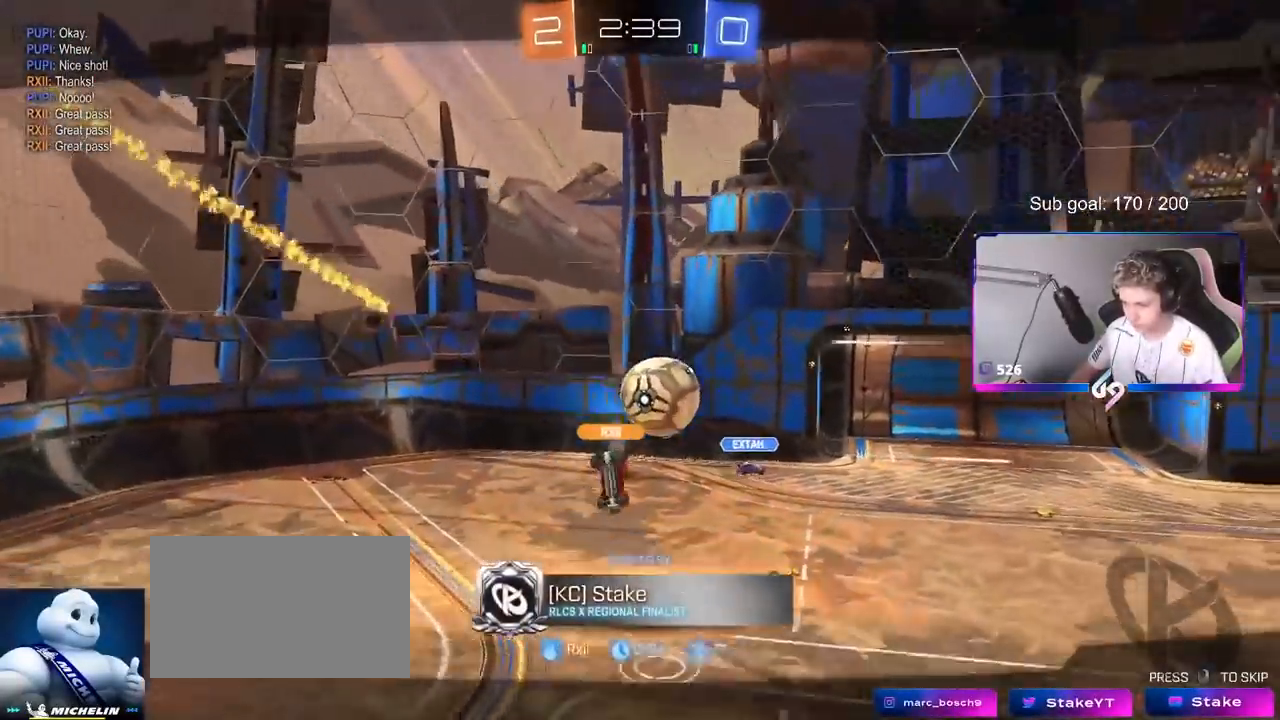
{"keys": [], "mouse": [], "mouse_move": "right", "events": []}
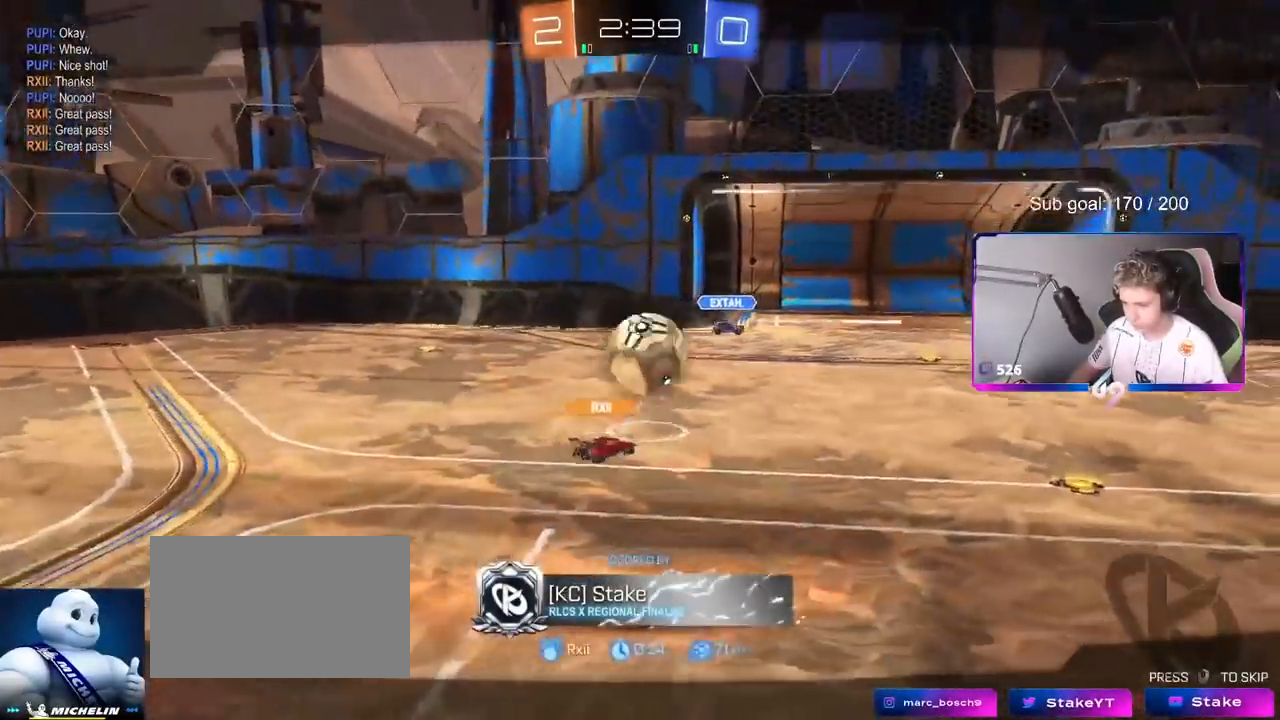
{"keys": [], "mouse": [], "mouse_move": "down-left", "events": []}
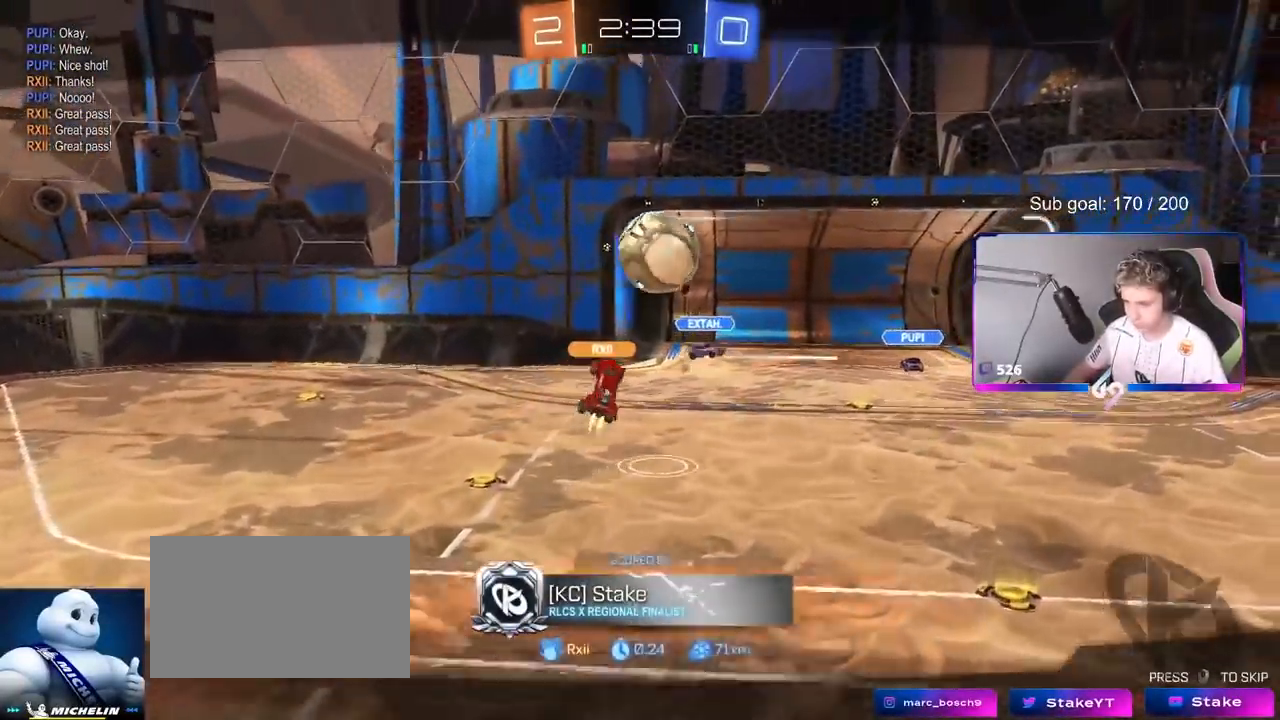
{"keys": [], "mouse": [], "mouse_move": "still", "events": []}
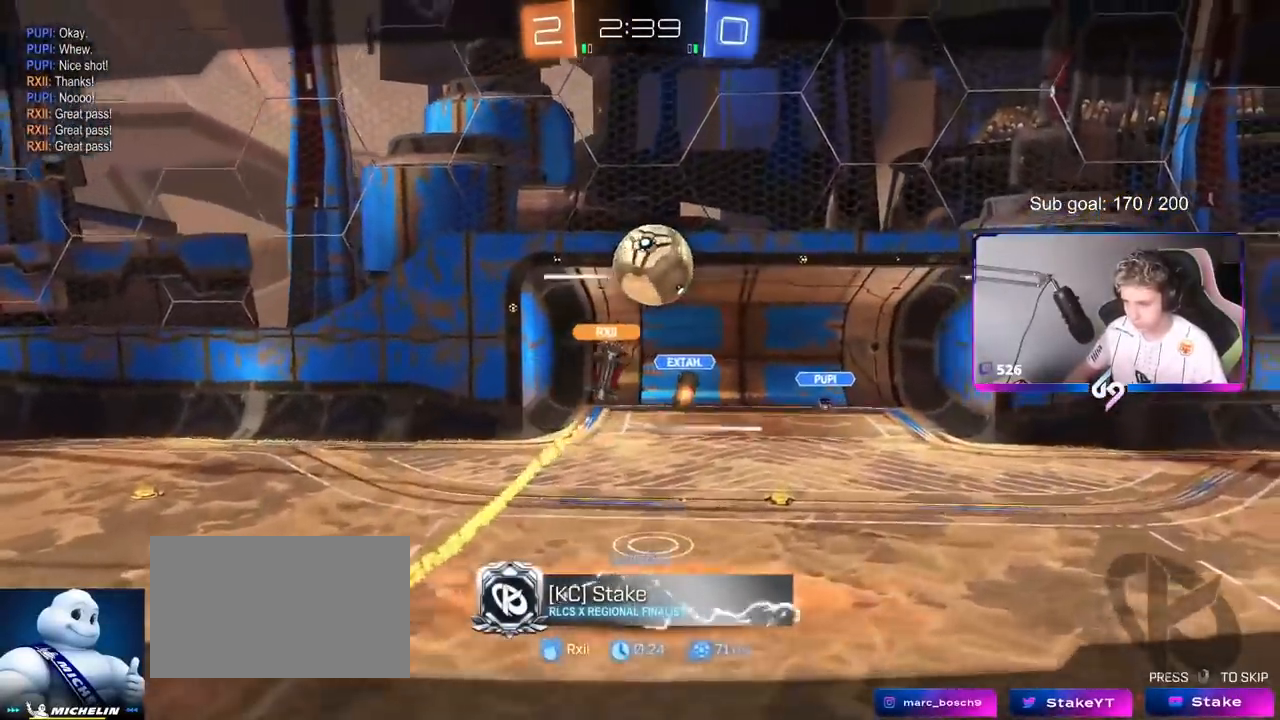
{"keys": [], "mouse": [], "mouse_move": "still", "events": []}
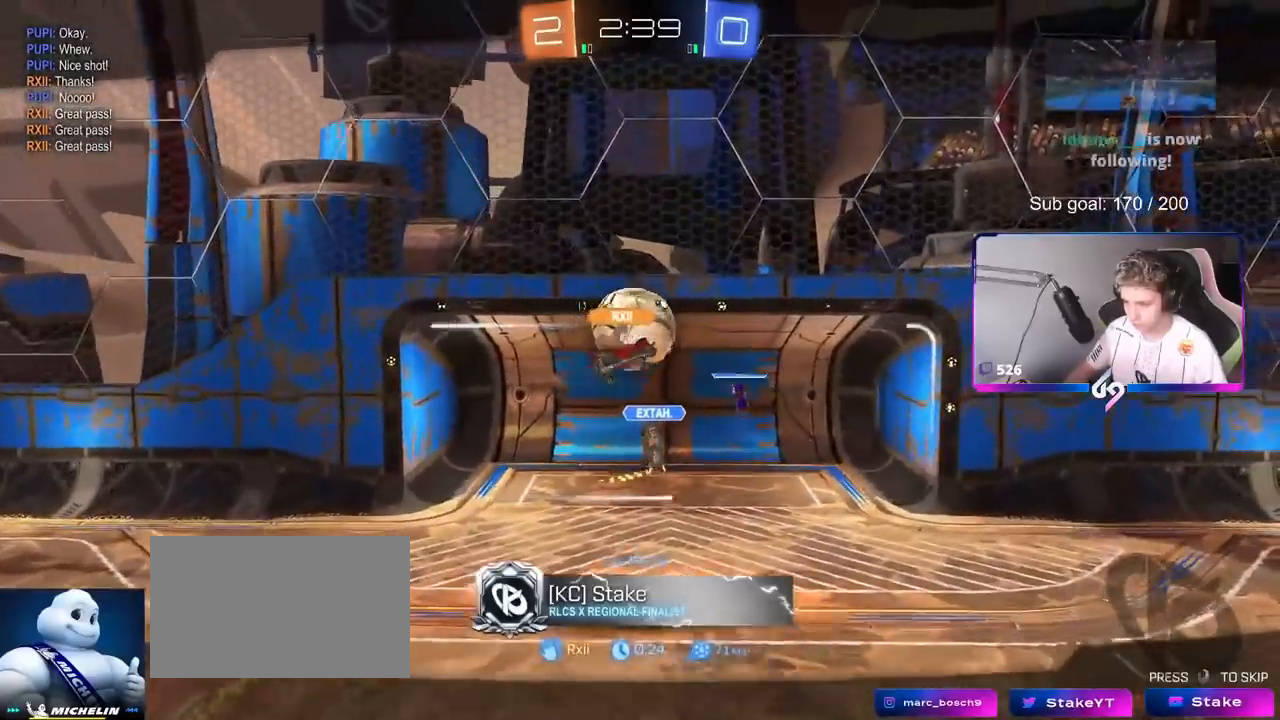
{"keys": [], "mouse": [], "mouse_move": "still", "events": []}
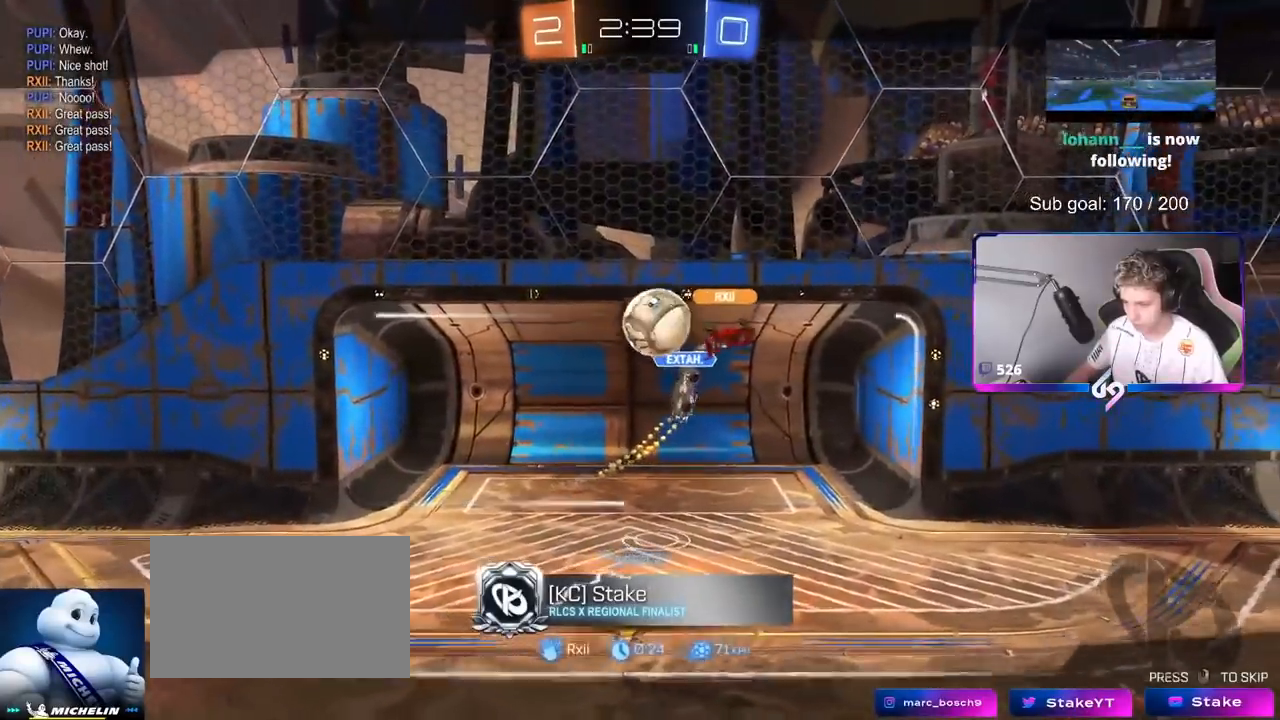
{"keys": [], "mouse": ["right"], "mouse_move": "still", "events": [[484, "mouse_right", "down"]]}
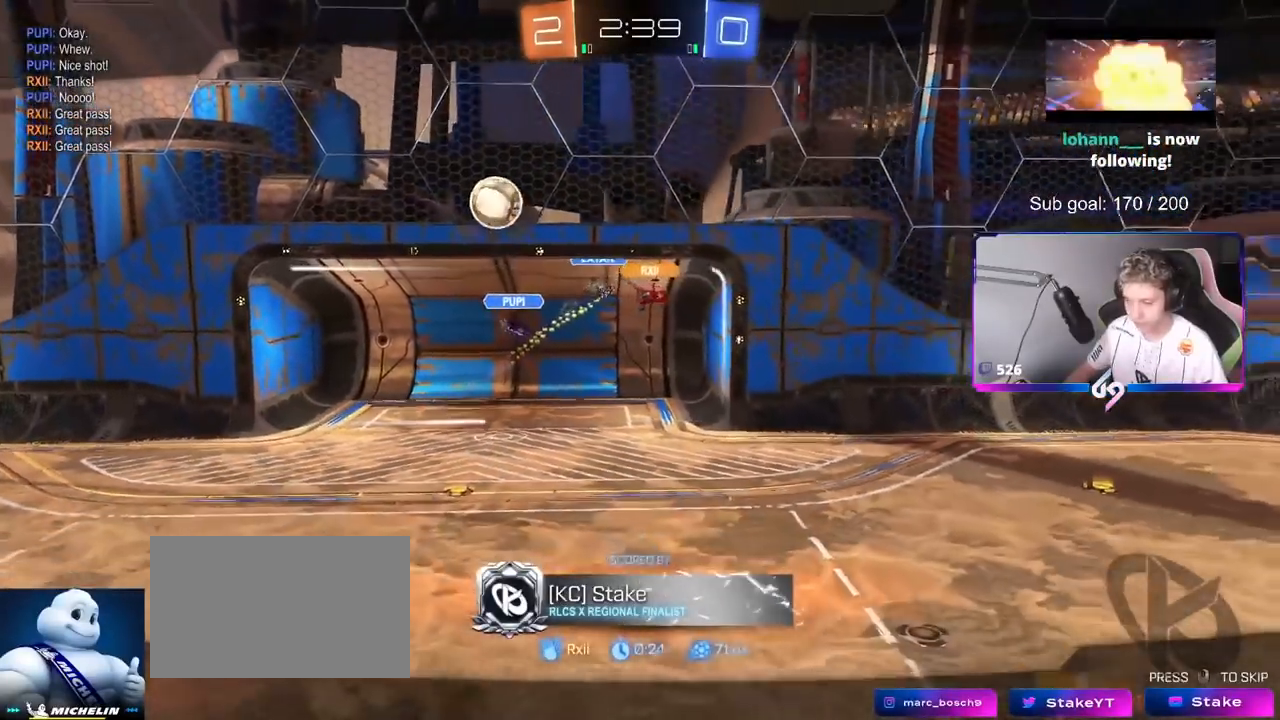
{"keys": [], "mouse": [], "mouse_move": "still", "events": [[183, "mouse_right", "up"]]}
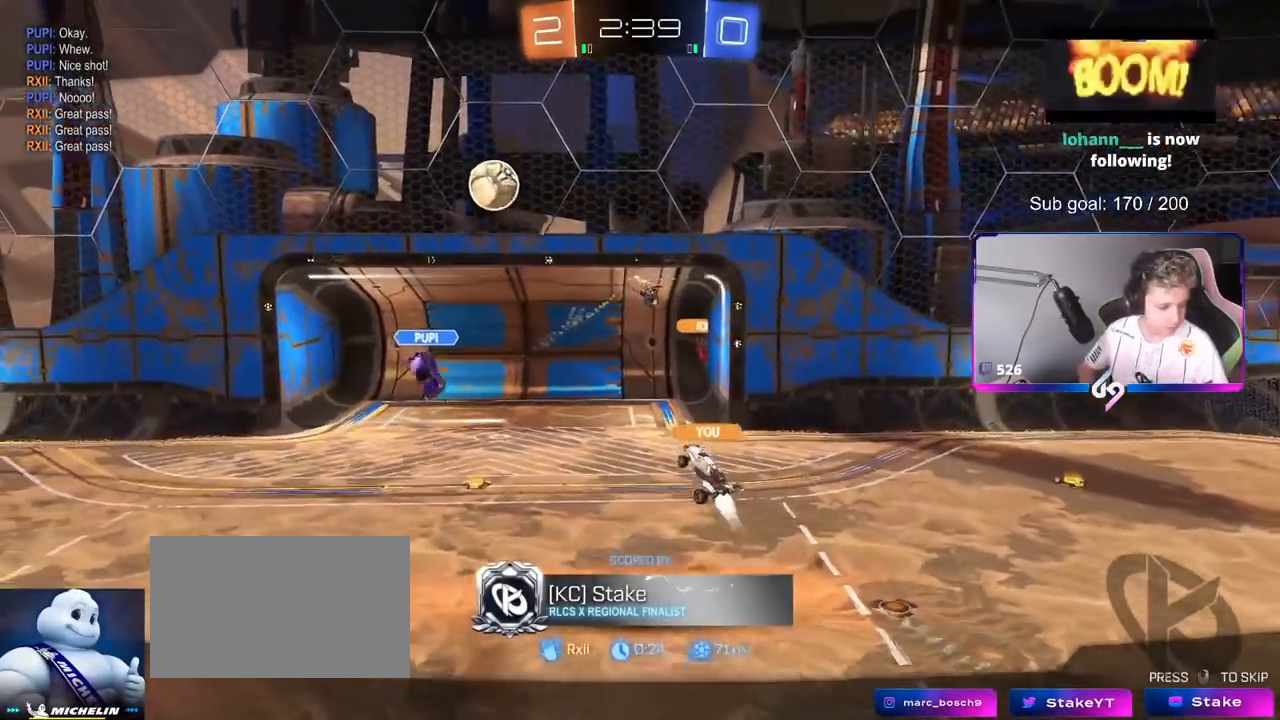
{"keys": [], "mouse": [], "mouse_move": "still", "events": []}
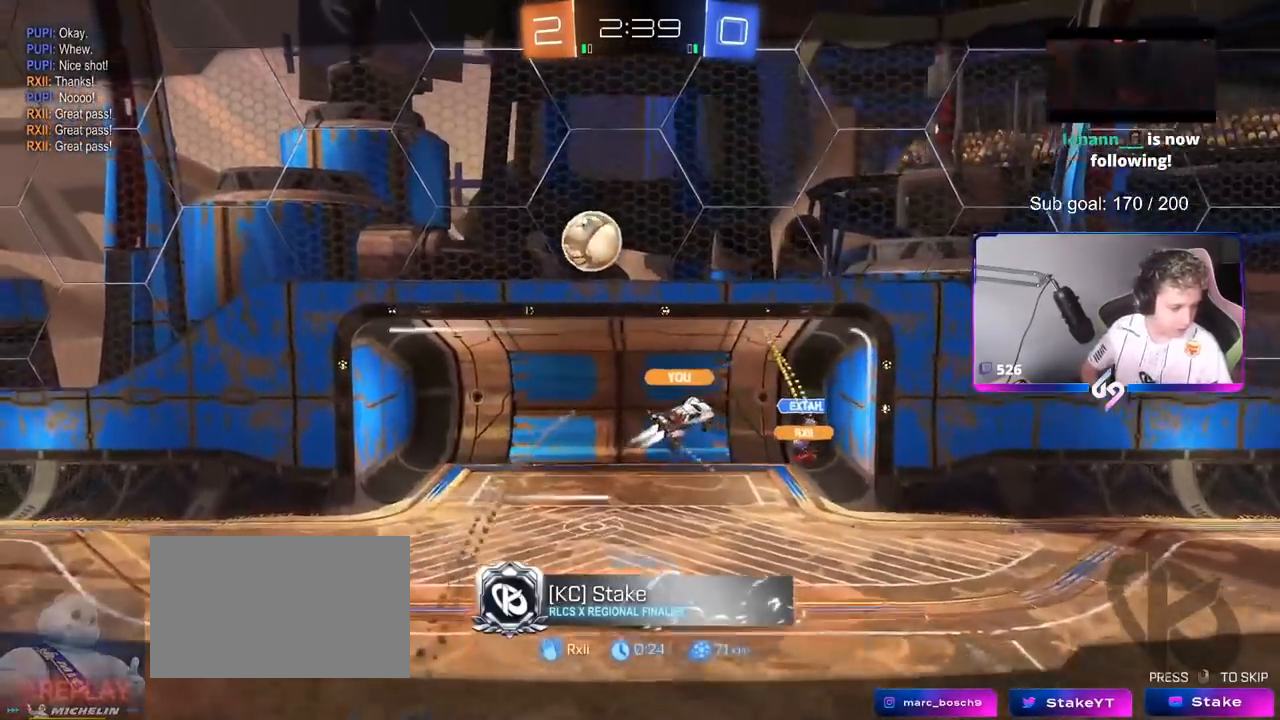
{"keys": [], "mouse": [], "mouse_move": "still", "events": []}
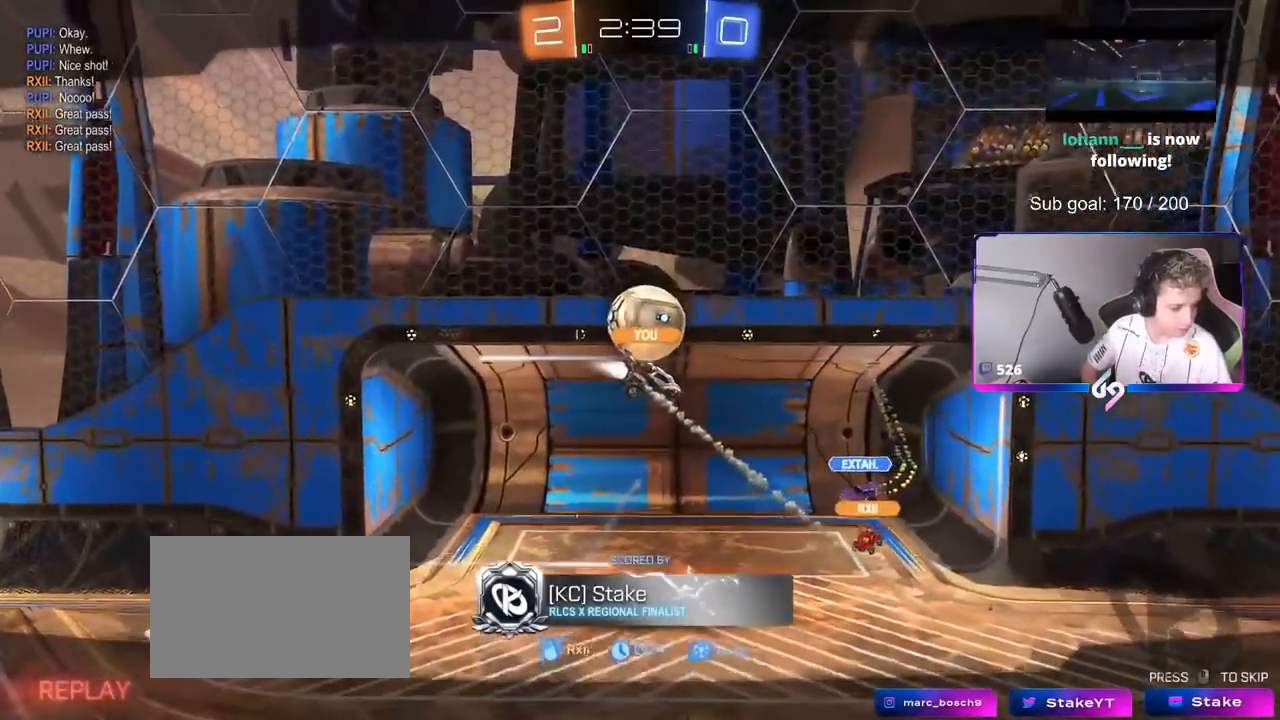
{"keys": [], "mouse": [], "mouse_move": "still", "events": []}
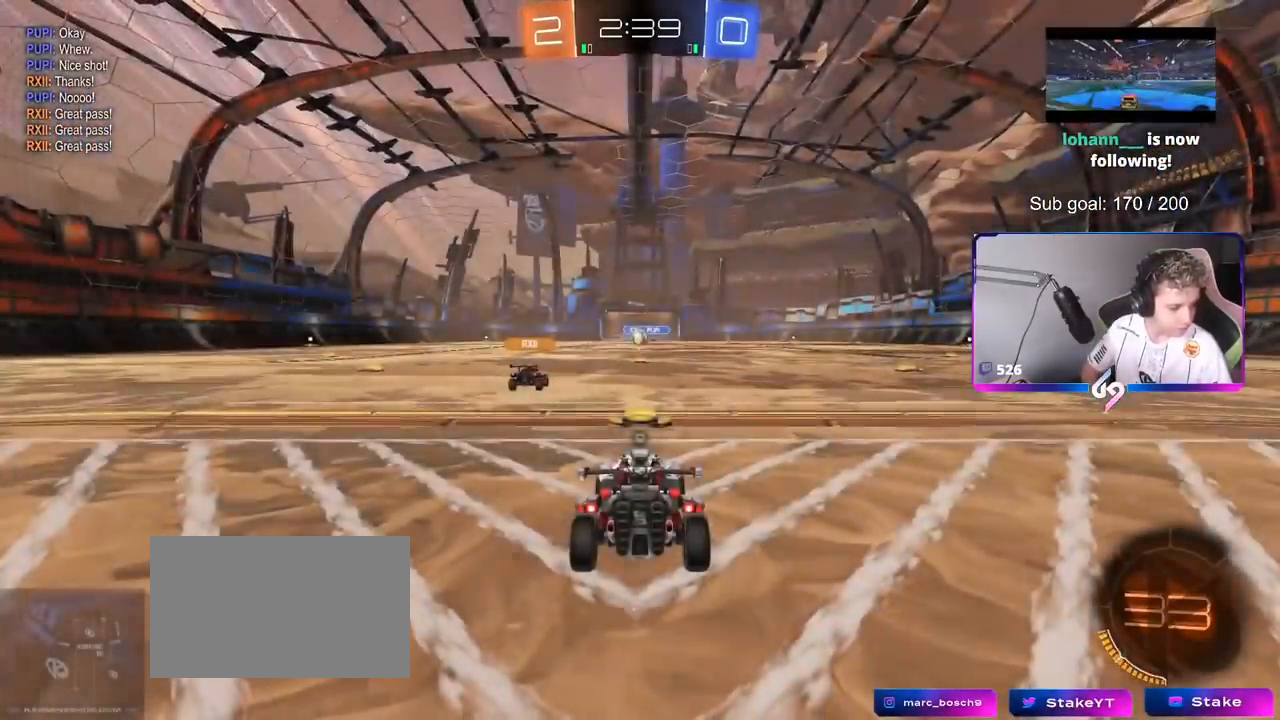
{"keys": [], "mouse": [], "mouse_move": "still", "events": []}
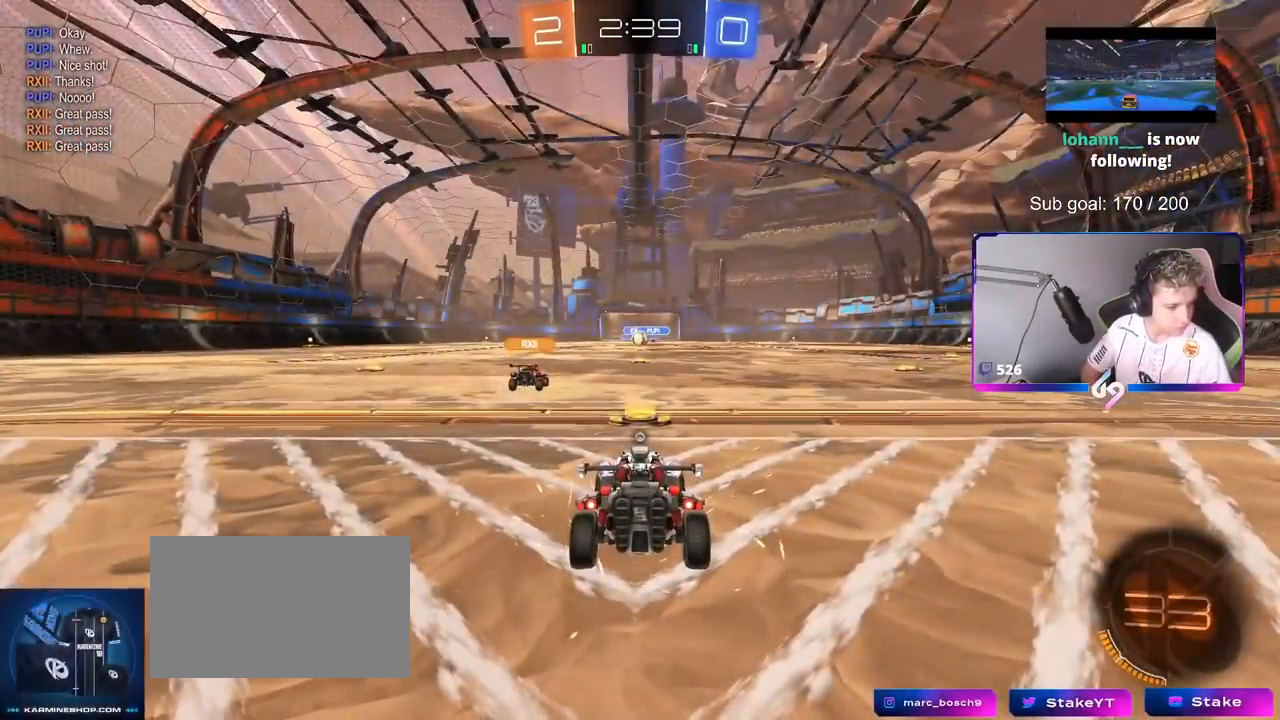
{"keys": ["d"], "mouse": [], "mouse_move": "right", "events": [[267, "d", "down"], [267, "mouse_left", "down"], [267, "w", "down"], [334, "w", "up"], [384, "mouse_left", "up"]]}
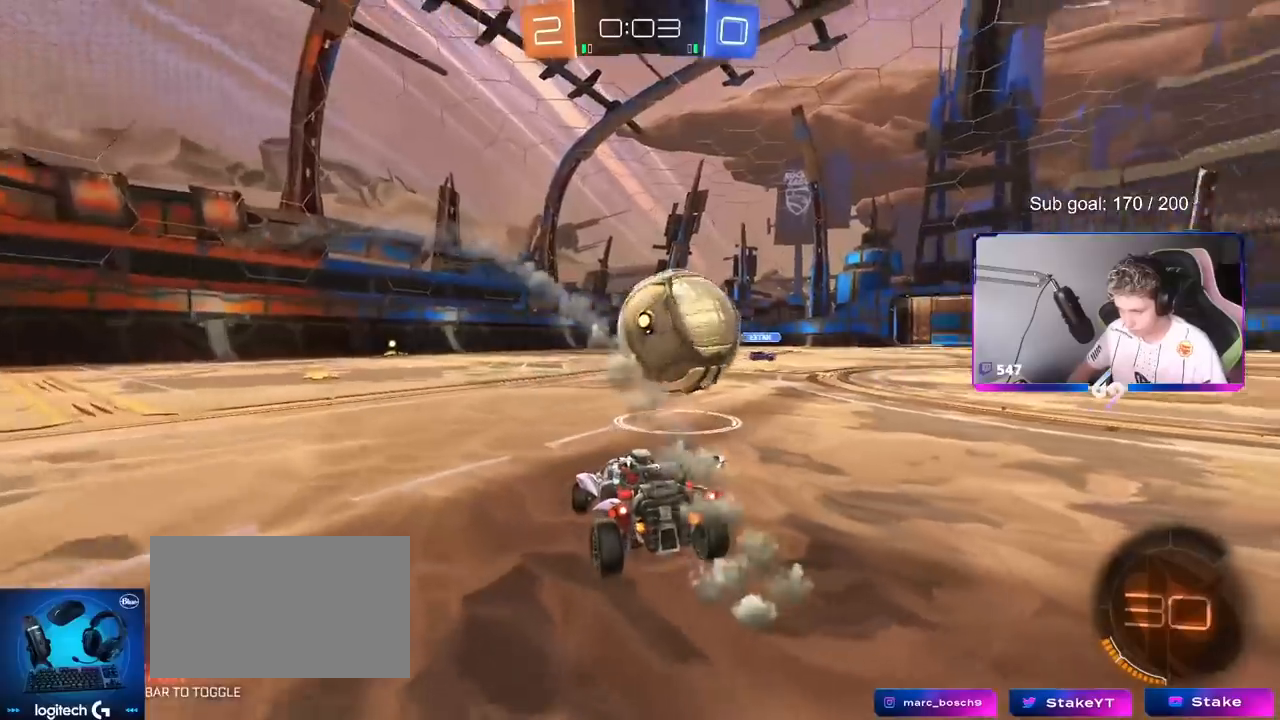
{"keys": ["d", "s", "shift"], "mouse": [], "mouse_move": "still", "events": [[16, "s", "down"], [433, "shift", "down"]]}
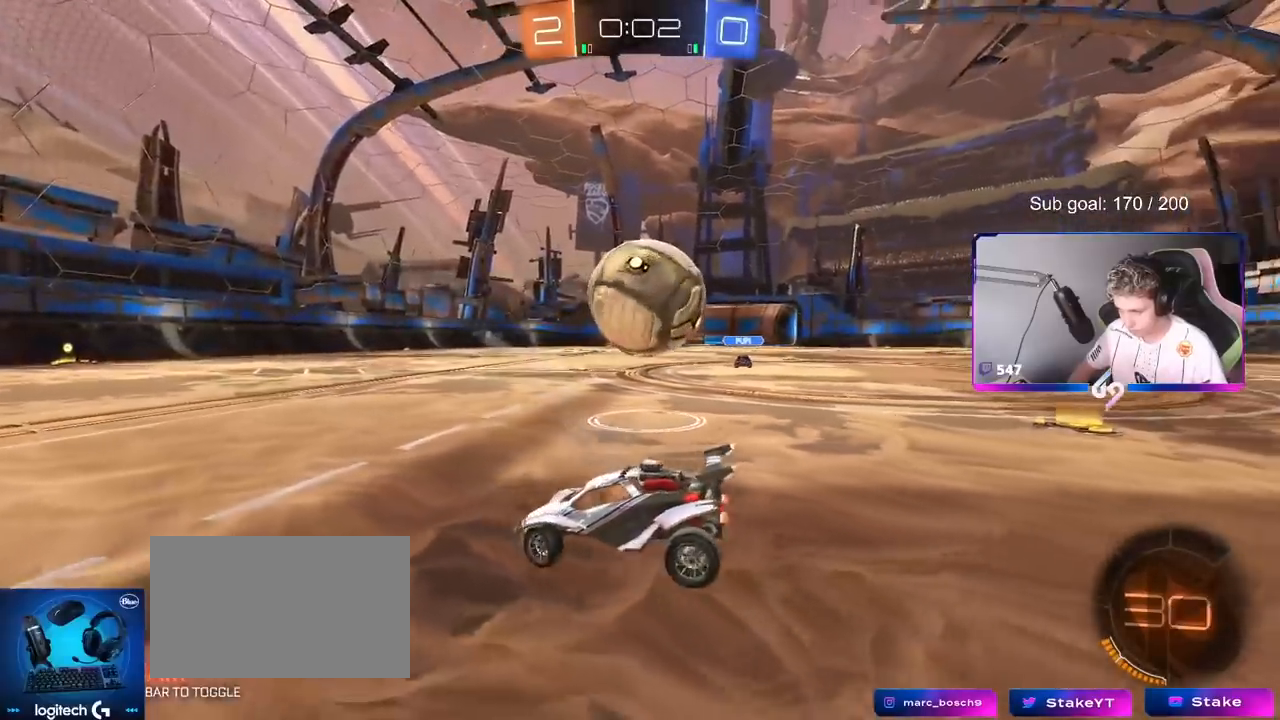
{"keys": [], "mouse": [], "mouse_move": "still", "events": [[33, "s", "up"], [133, "s", "down"], [133, "shift", "up"], [167, "s", "up"], [367, "d", "up"]]}
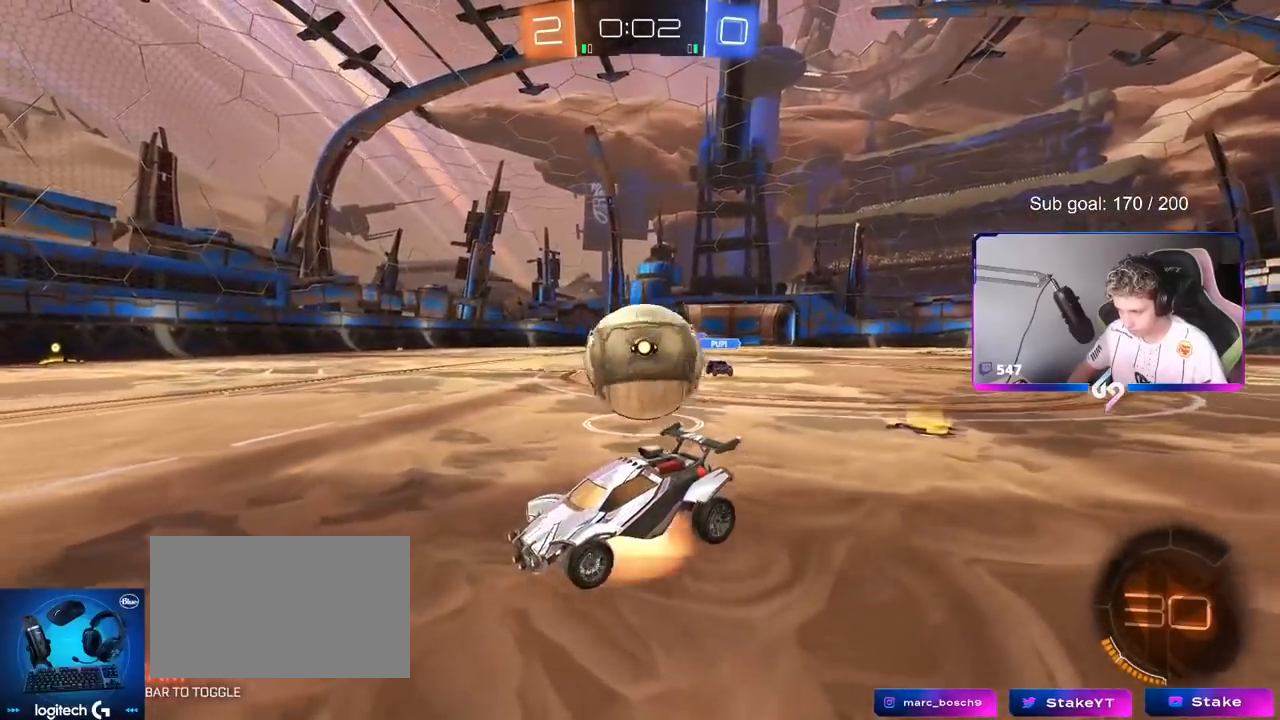
{"keys": ["a"], "mouse": [], "mouse_move": "left", "events": [[16, "mouse_right", "down"], [50, "mouse_right", "up"], [200, "a", "down"]]}
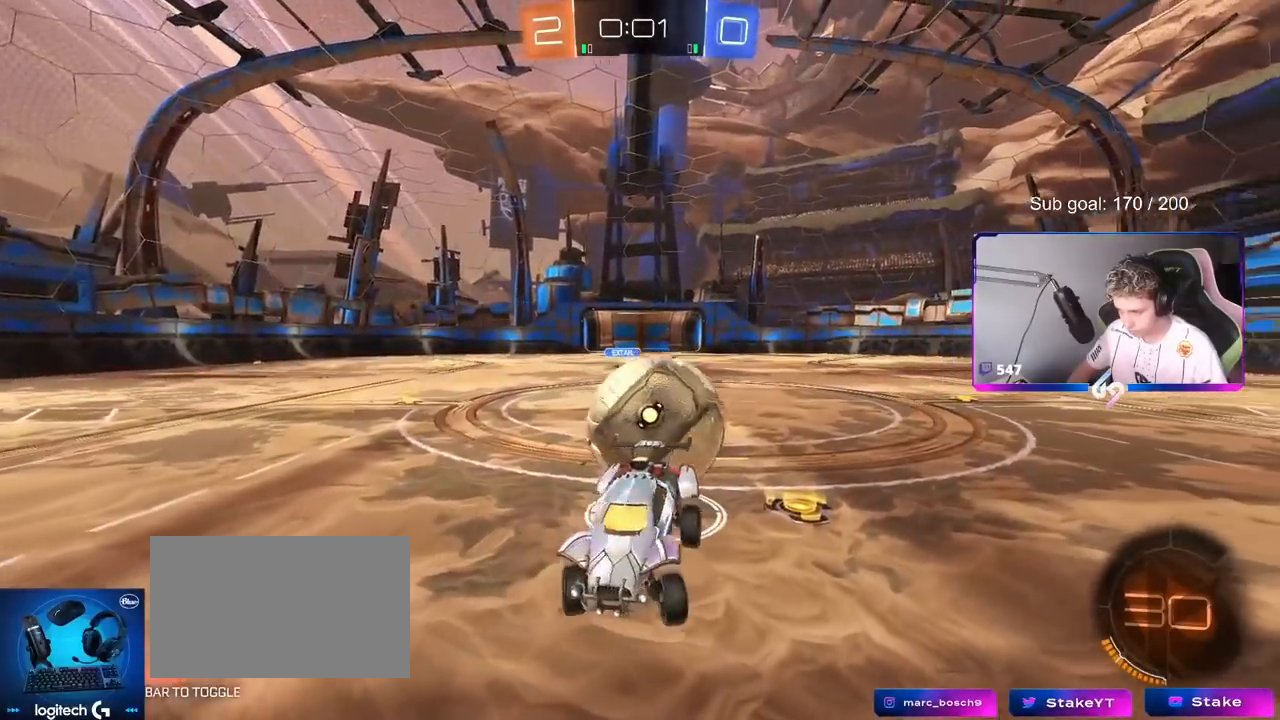
{"keys": ["d"], "mouse": [], "mouse_move": "still", "events": [[167, "mouse_left", "down"], [217, "s", "down"], [400, "mouse_left", "up"], [450, "a", "up"], [450, "d", "down"], [450, "s", "up"]]}
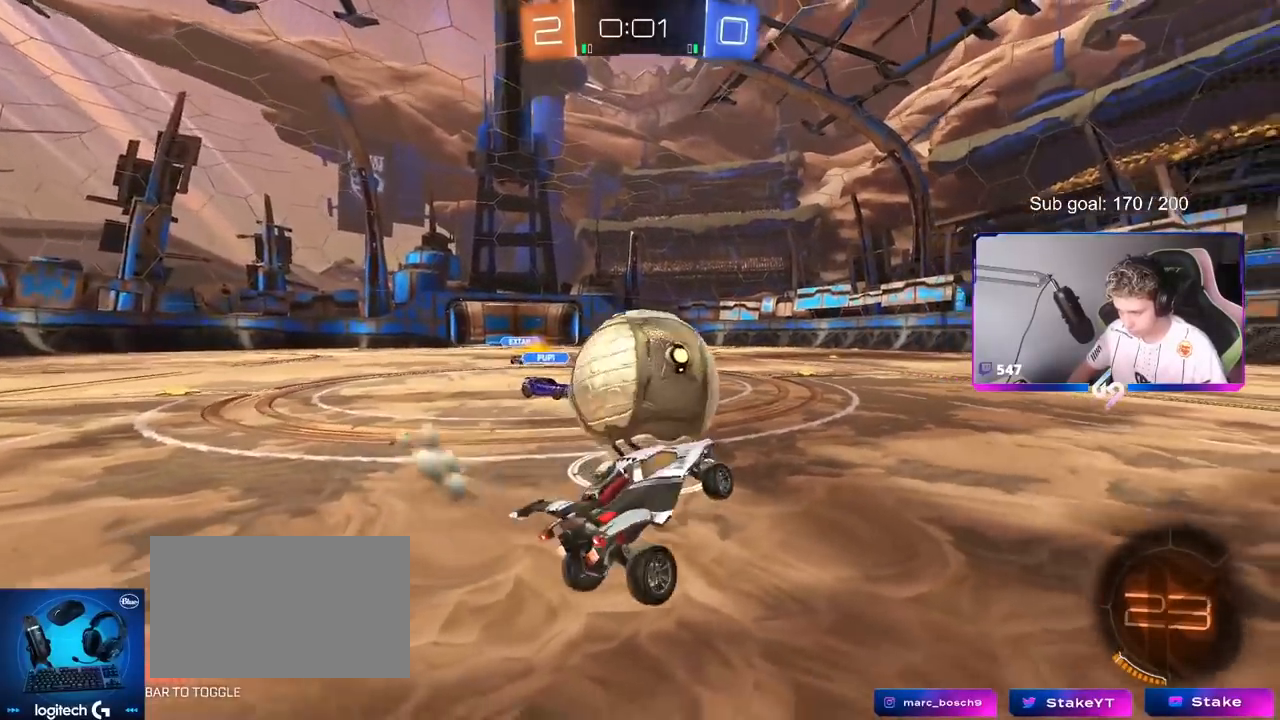
{"keys": ["d"], "mouse": ["left"], "mouse_move": "still", "events": [[33, "mouse_left", "down"], [83, "w", "down"], [183, "d", "up"], [183, "mouse_right", "down"], [316, "d", "down"], [316, "mouse_right", "up"], [467, "w", "up"]]}
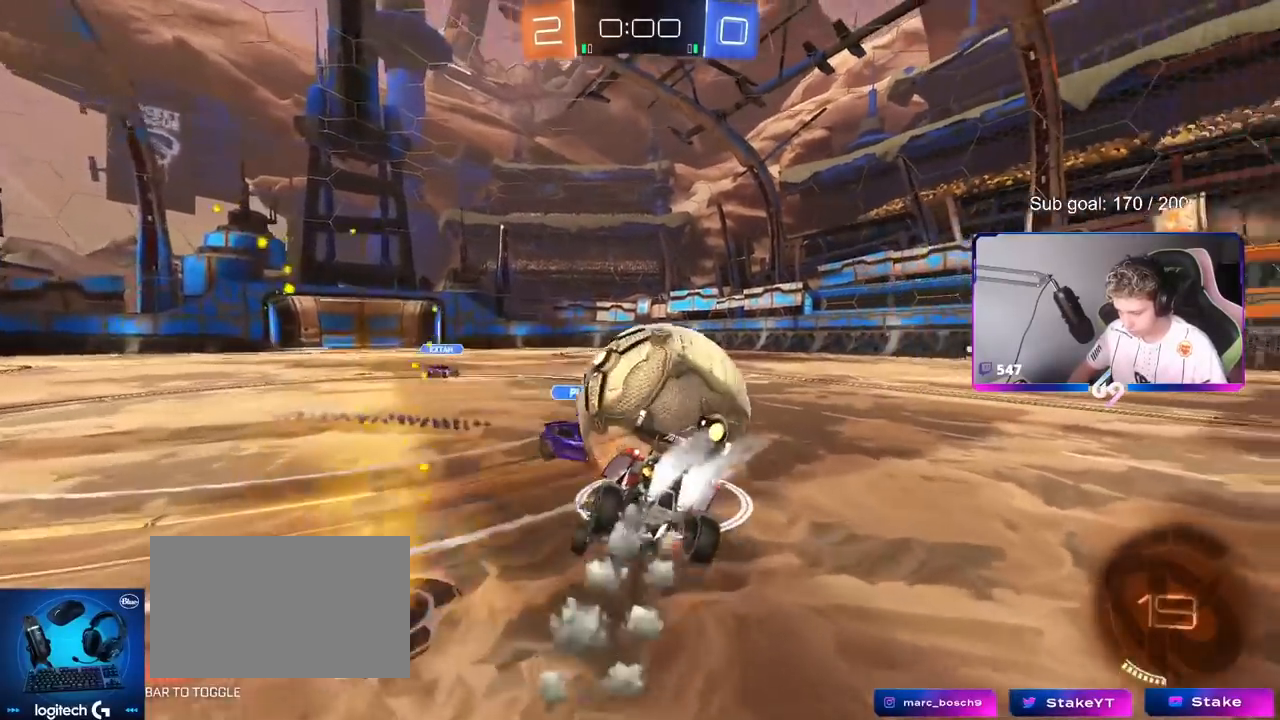
{"keys": [], "mouse": [], "mouse_move": "still", "events": [[184, "mouse_left", "up"], [334, "d", "up"]]}
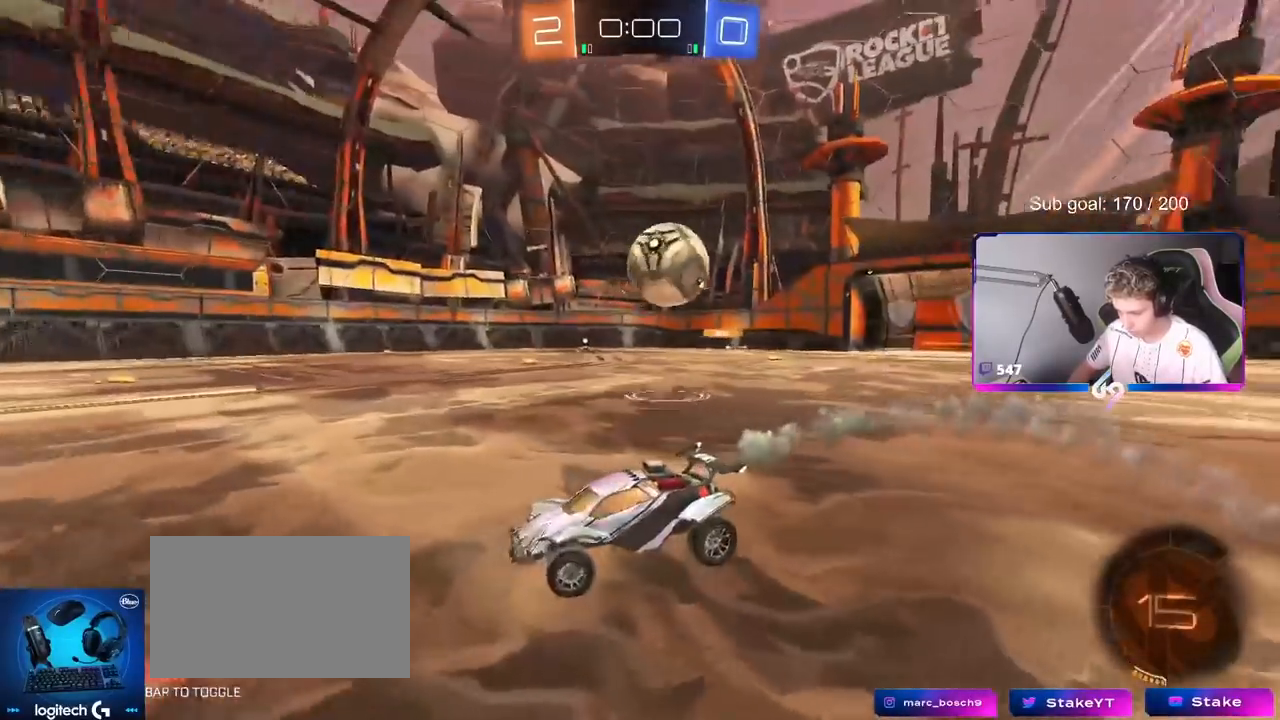
{"keys": ["a", "w"], "mouse": [], "mouse_move": "up-left", "events": [[16, "d", "down"], [66, "w", "down"], [250, "a", "down"], [250, "d", "up"]]}
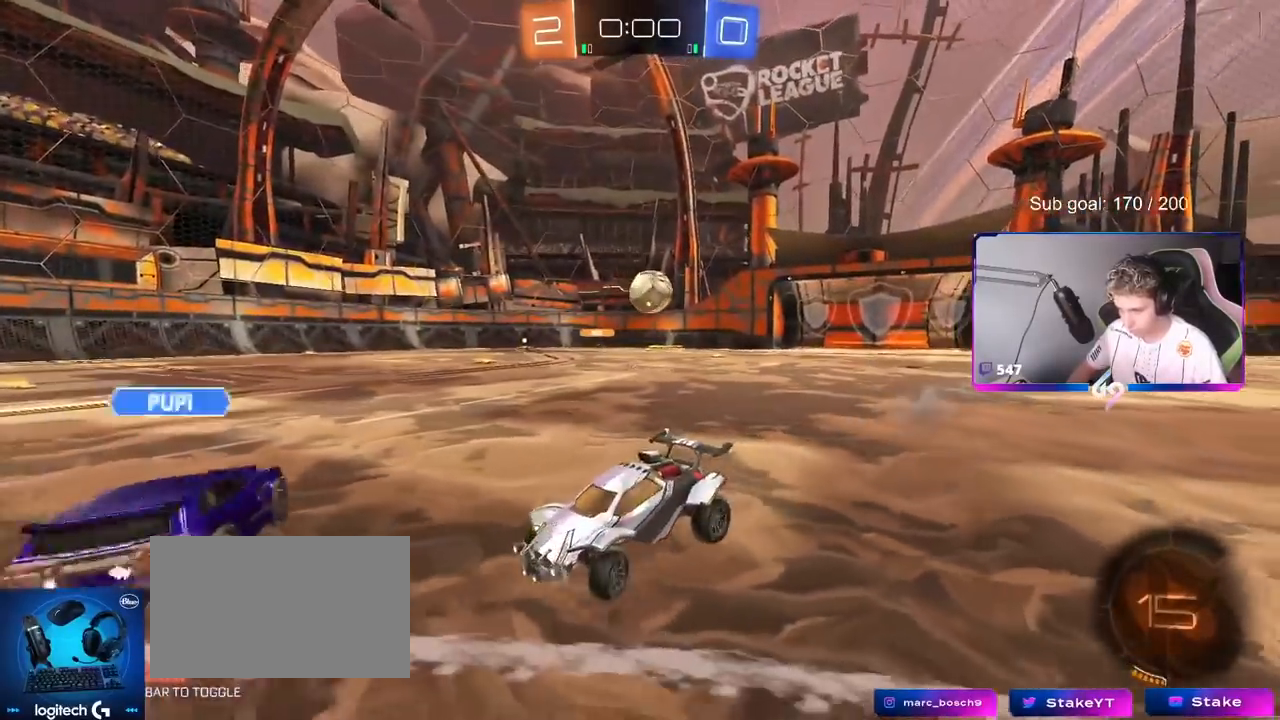
{"keys": ["a", "w"], "mouse": [], "mouse_move": "up", "events": []}
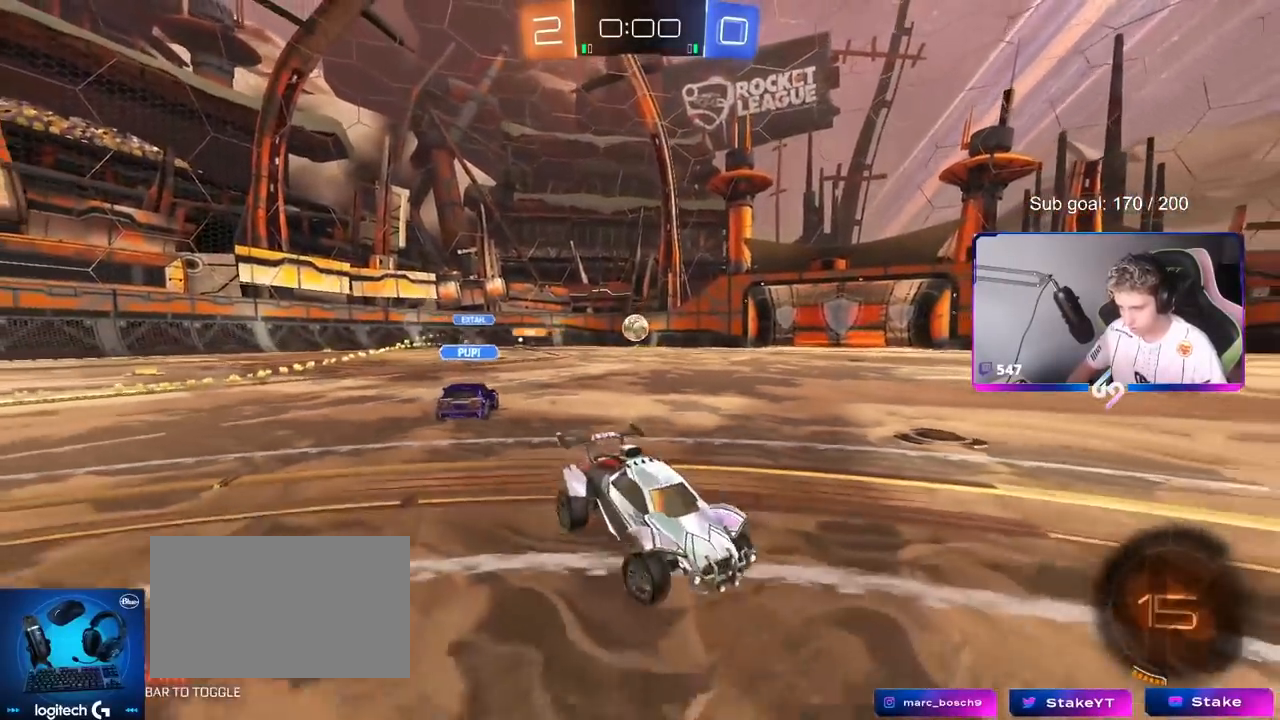
{"keys": [], "mouse": [], "mouse_move": "still", "events": [[200, "a", "up"], [200, "w", "up"]]}
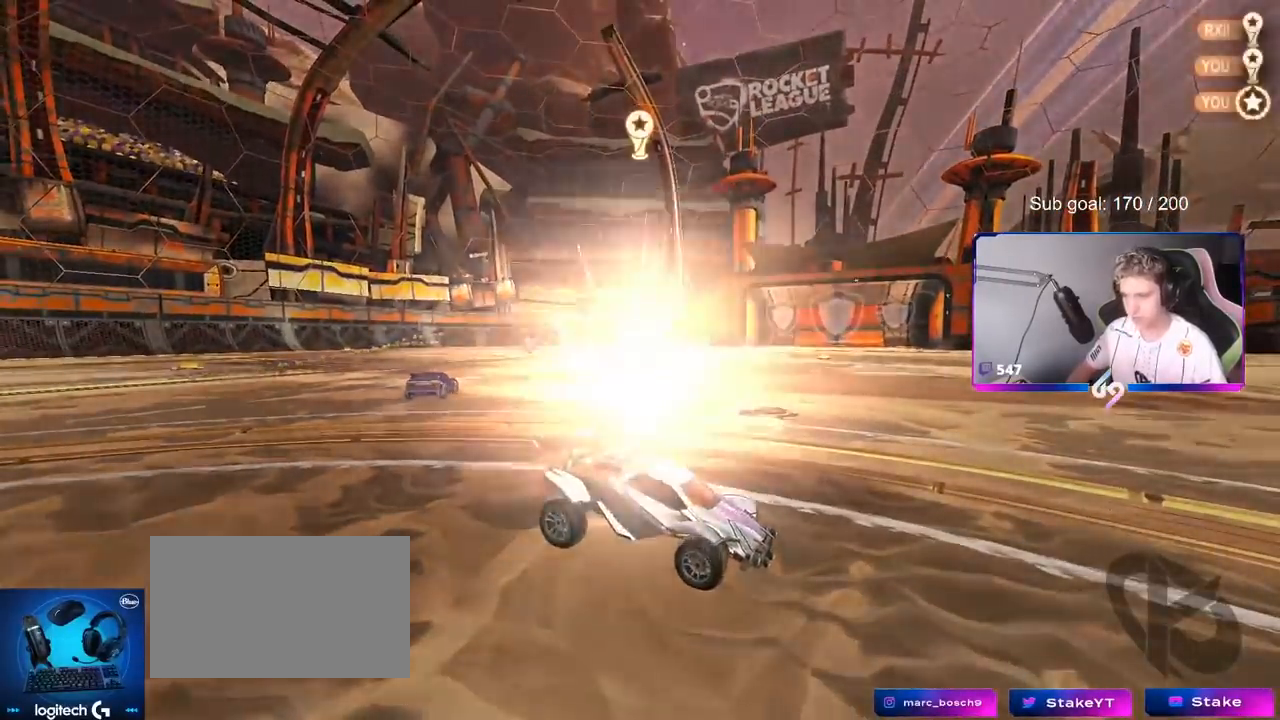
{"keys": [], "mouse": [], "mouse_move": "still", "events": []}
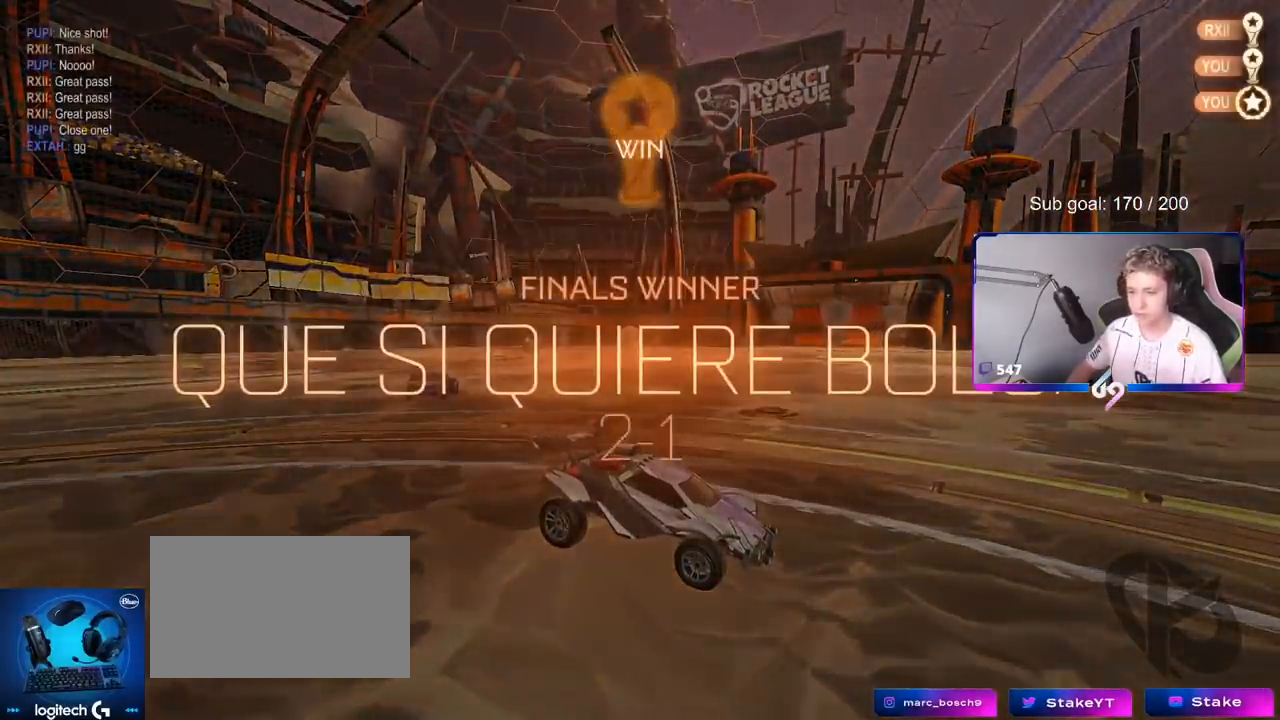
{"keys": [], "mouse": [], "mouse_move": "still", "events": [[133, "1", "down"], [216, "1", "up"], [317, "1", "down"], [367, "1", "up"]]}